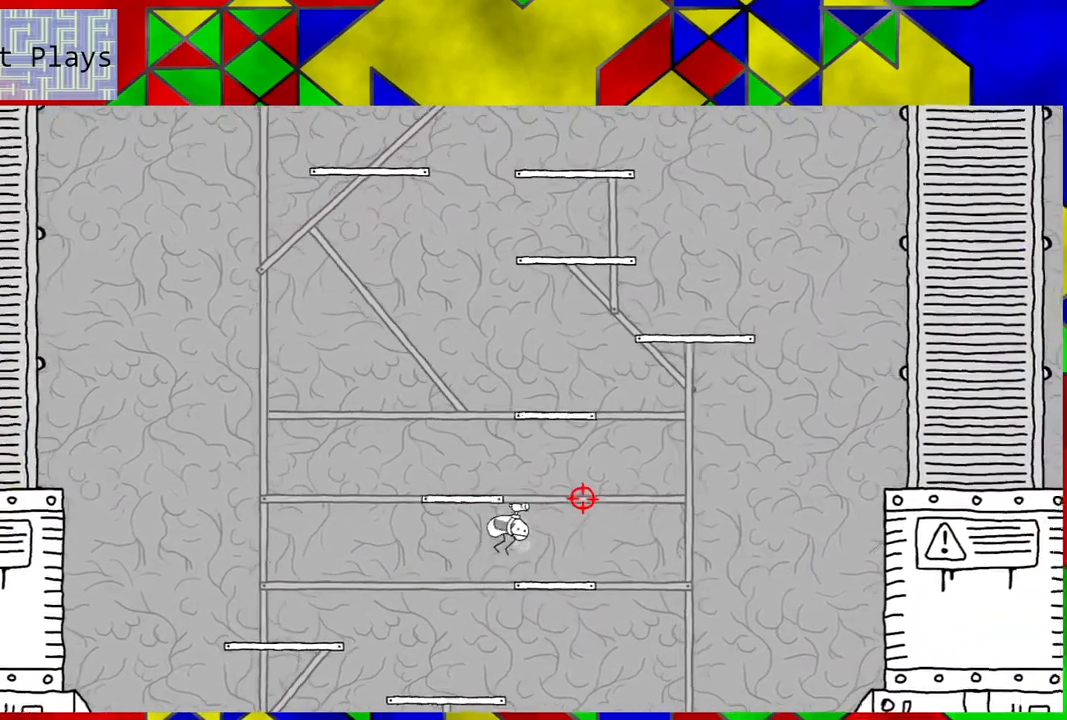
Gameplay with a controller (Nintendo layout); each line is a JSON object with the inputs held at the frame after it. "events" lists button and stick changes between this image and that frame as [ms after this image, input, new state], when the widget could be followed in between. Not read: L3 R3.
{"buttons": [], "left_stick": "center", "right_stick": "center", "events": [[200, "DPAD_LEFT", "up"], [250, "B", "up"]]}
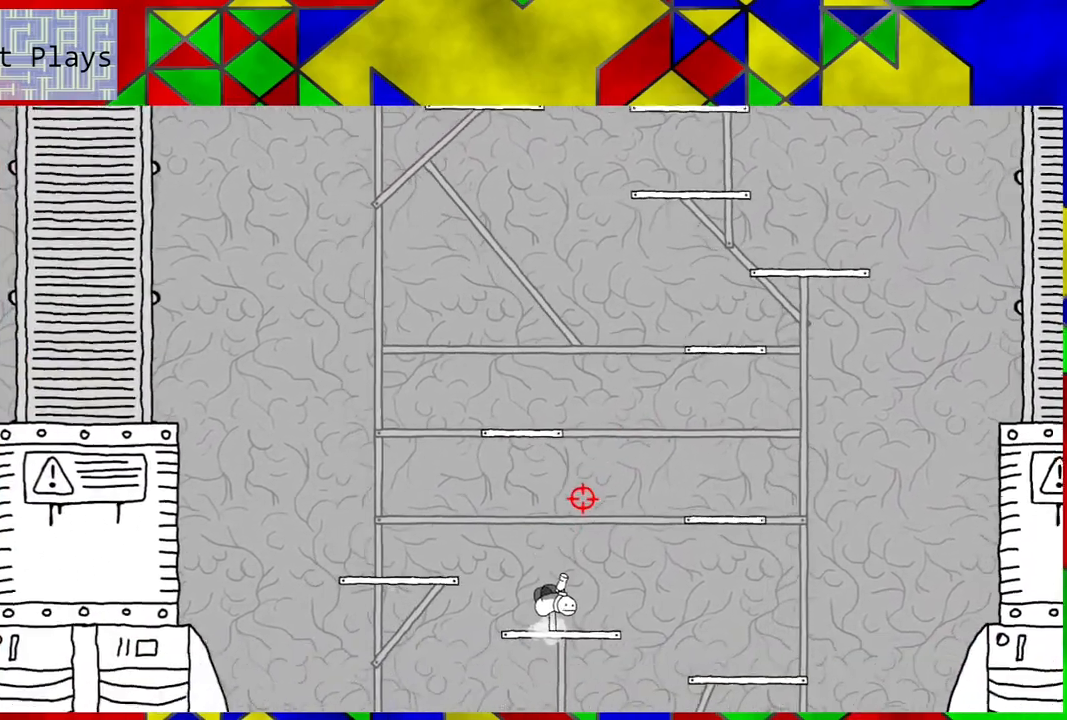
{"buttons": ["DPAD_LEFT"], "left_stick": "center", "right_stick": "center", "events": [[83, "B", "down"], [83, "DPAD_LEFT", "down"], [417, "B", "up"]]}
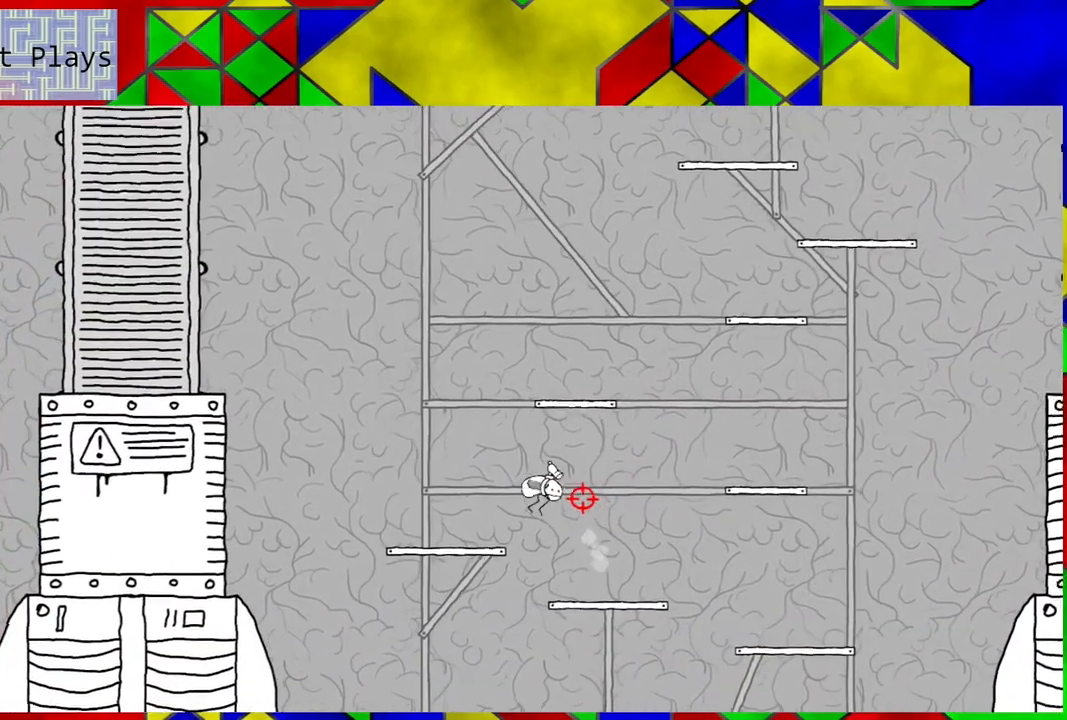
{"buttons": ["B", "DPAD_RIGHT"], "left_stick": "center", "right_stick": "center", "events": [[167, "DPAD_LEFT", "up"], [467, "DPAD_RIGHT", "down"], [500, "B", "down"]]}
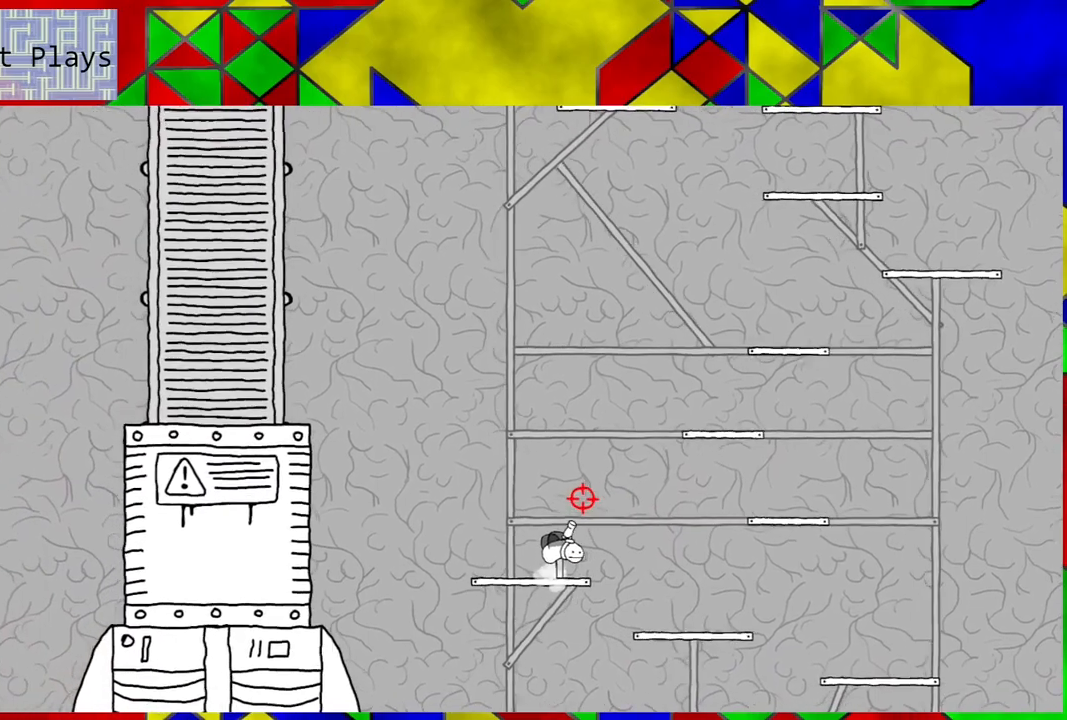
{"buttons": ["DPAD_RIGHT"], "left_stick": "center", "right_stick": "center", "events": [[300, "B", "up"]]}
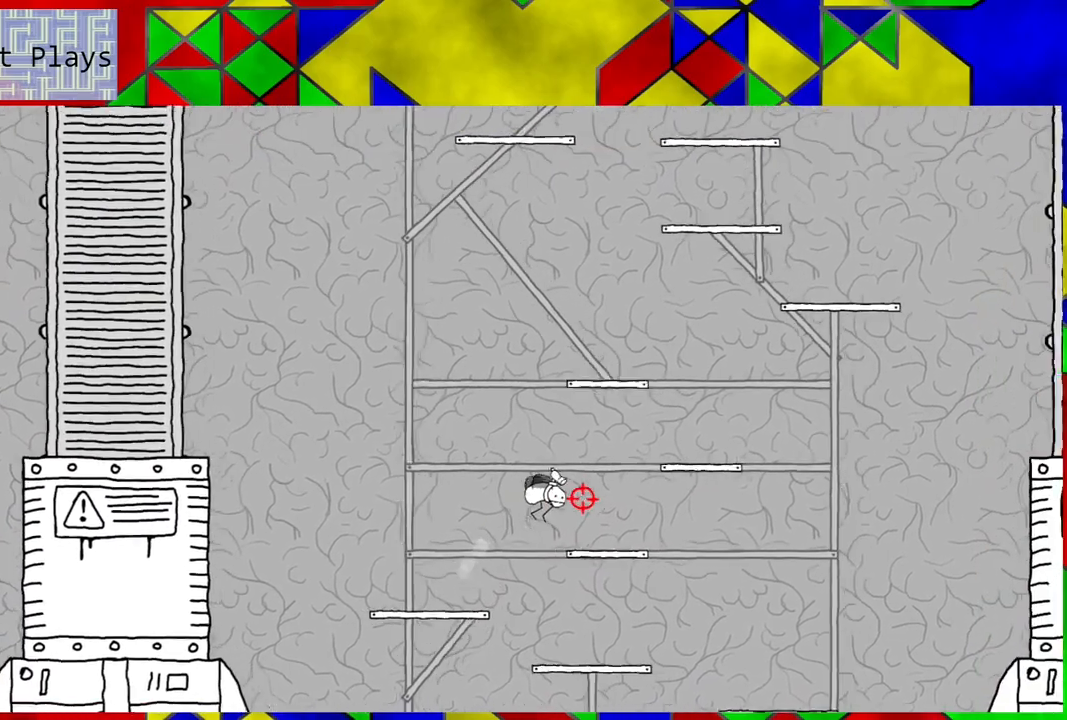
{"buttons": [], "left_stick": "center", "right_stick": "center", "events": [[83, "DPAD_RIGHT", "up"]]}
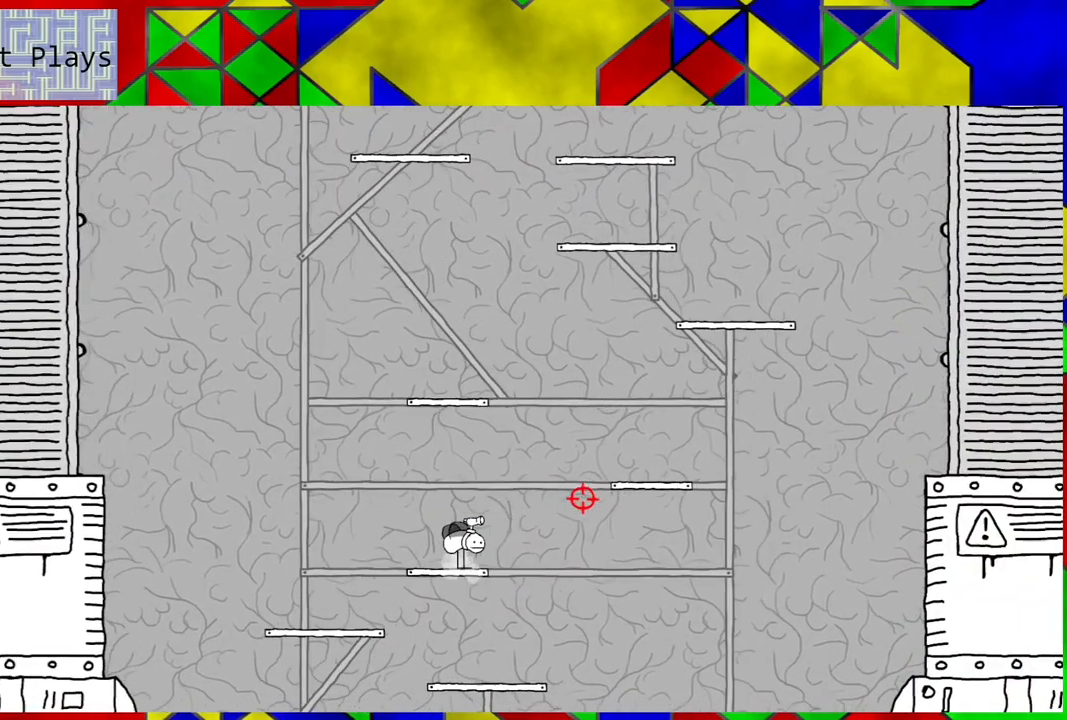
{"buttons": [], "left_stick": "center", "right_stick": "center", "events": []}
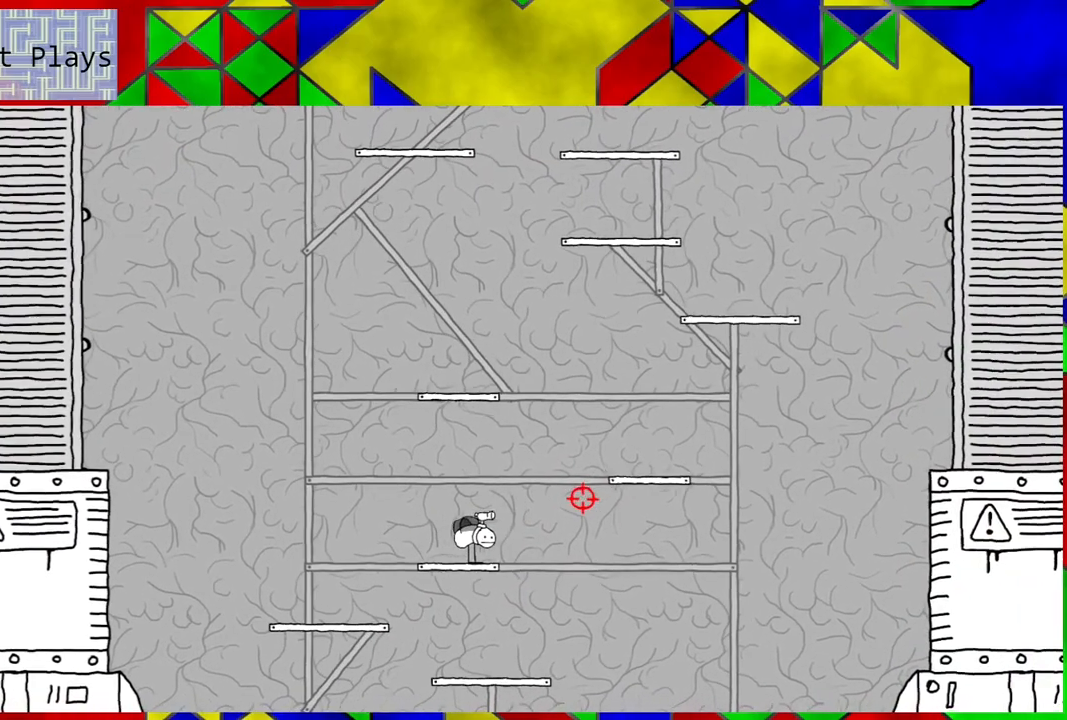
{"buttons": ["DPAD_RIGHT"], "left_stick": "center", "right_stick": "center", "events": [[83, "B", "down"], [300, "DPAD_RIGHT", "down"], [467, "B", "up"]]}
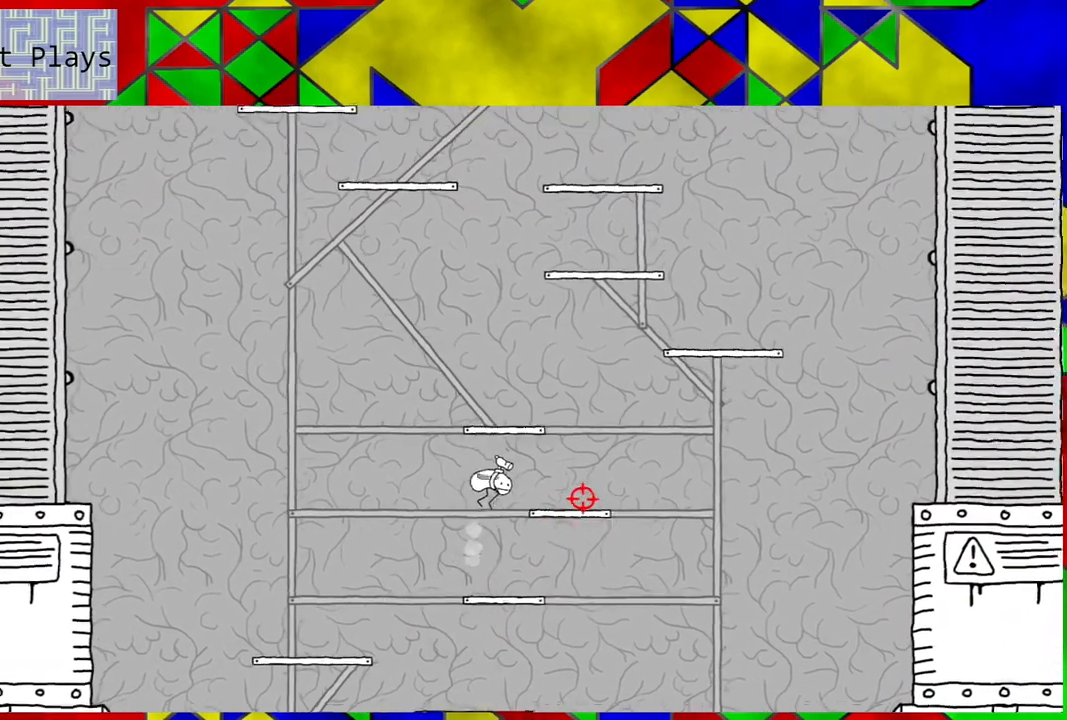
{"buttons": [], "left_stick": "center", "right_stick": "center", "events": [[17, "DPAD_RIGHT", "up"]]}
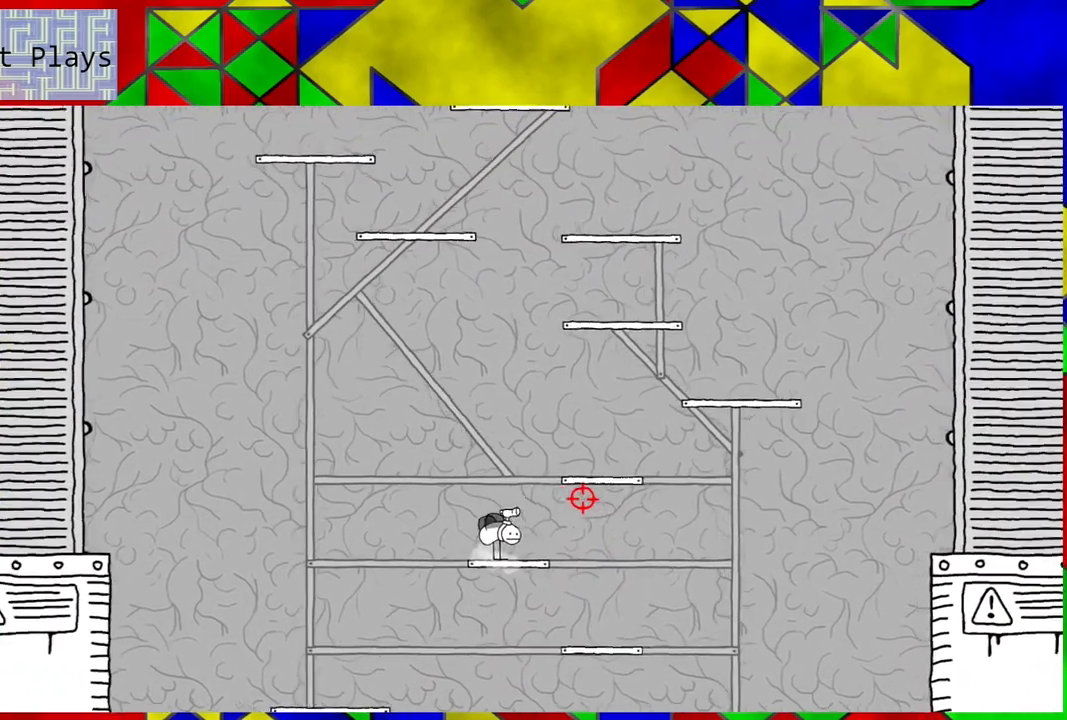
{"buttons": [], "left_stick": "center", "right_stick": "center", "events": []}
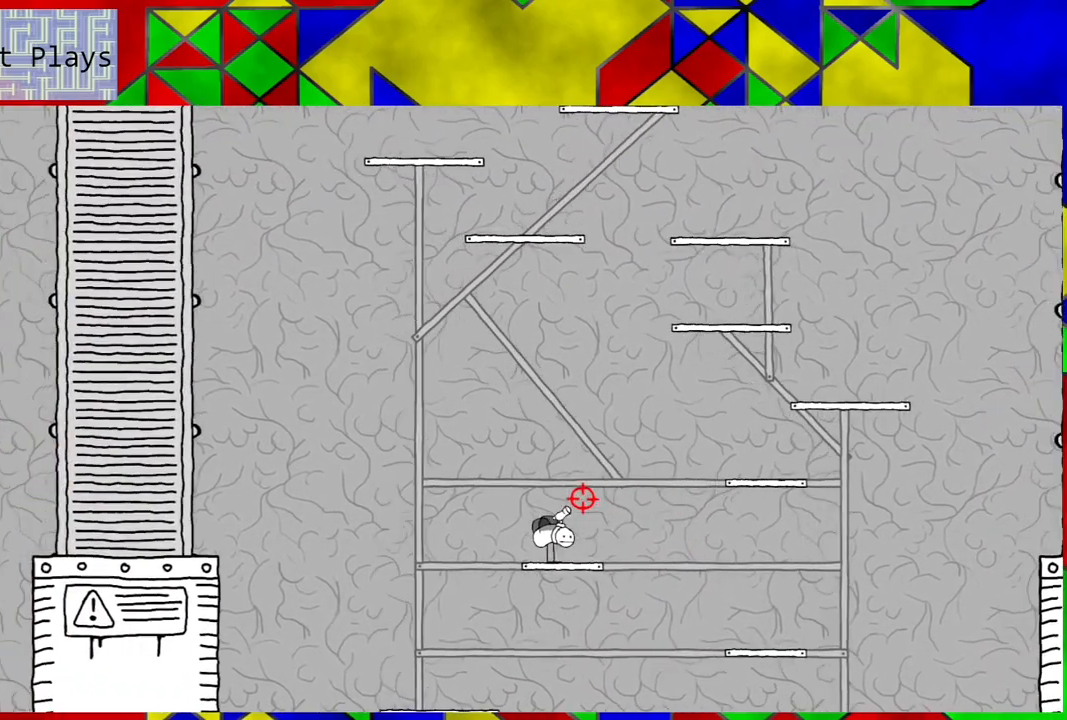
{"buttons": [], "left_stick": "center", "right_stick": "center", "events": []}
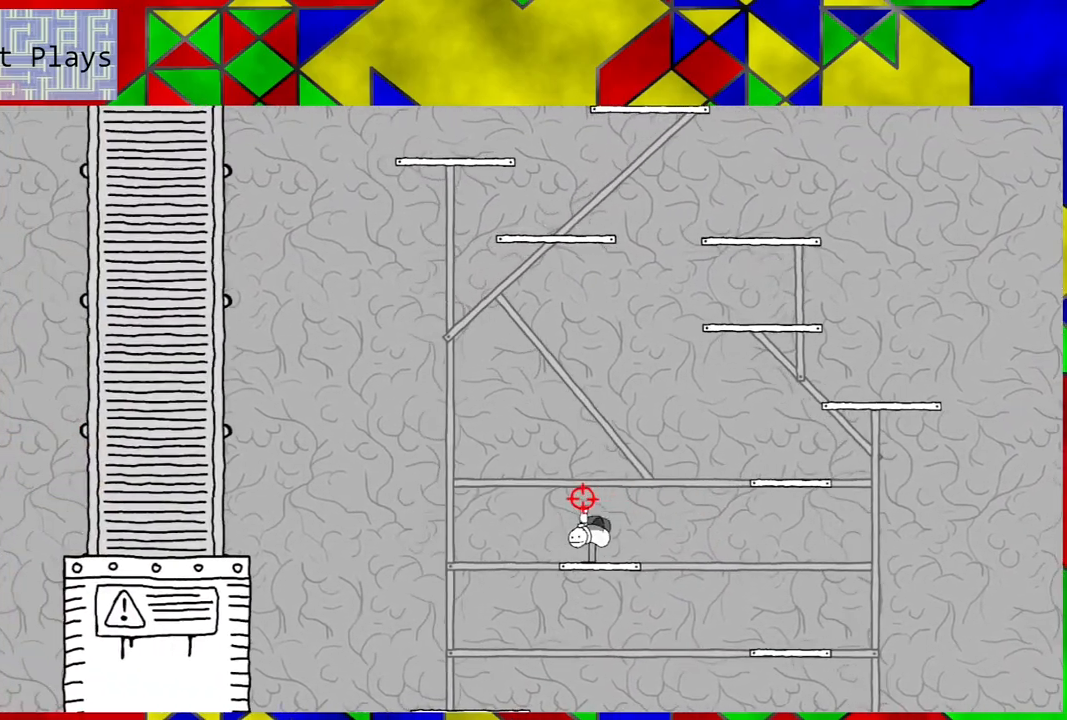
{"buttons": ["B", "DPAD_RIGHT"], "left_stick": "center", "right_stick": "center", "events": [[183, "B", "down"], [217, "DPAD_RIGHT", "down"]]}
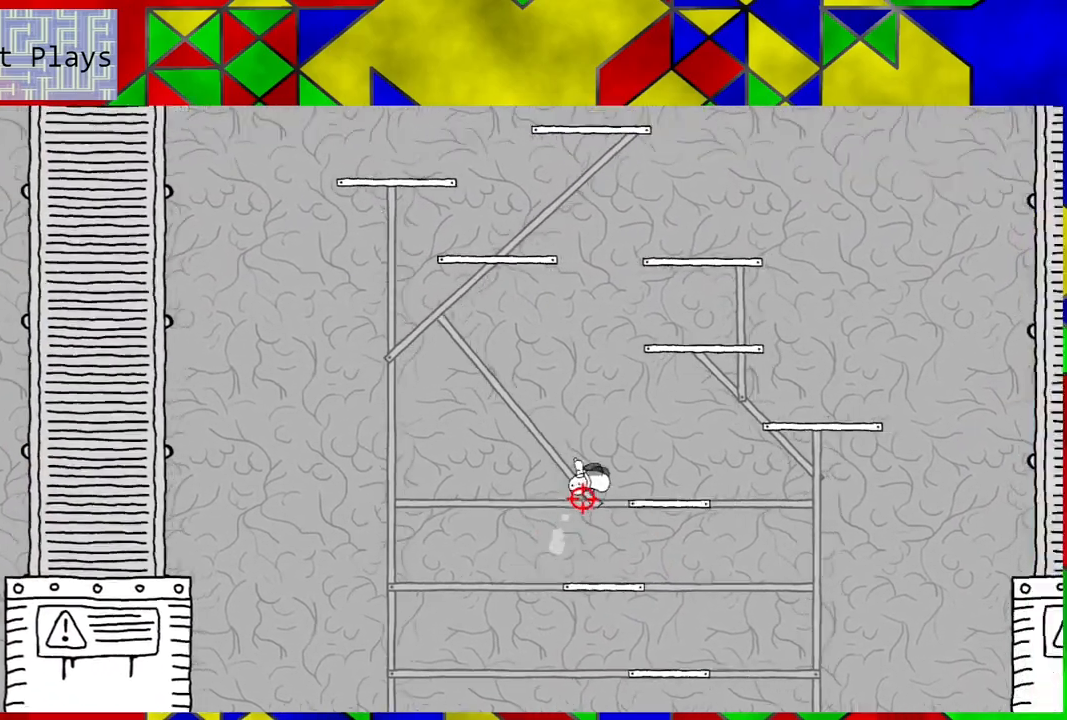
{"buttons": [], "left_stick": "center", "right_stick": "center", "events": [[17, "DPAD_RIGHT", "up"], [50, "B", "up"]]}
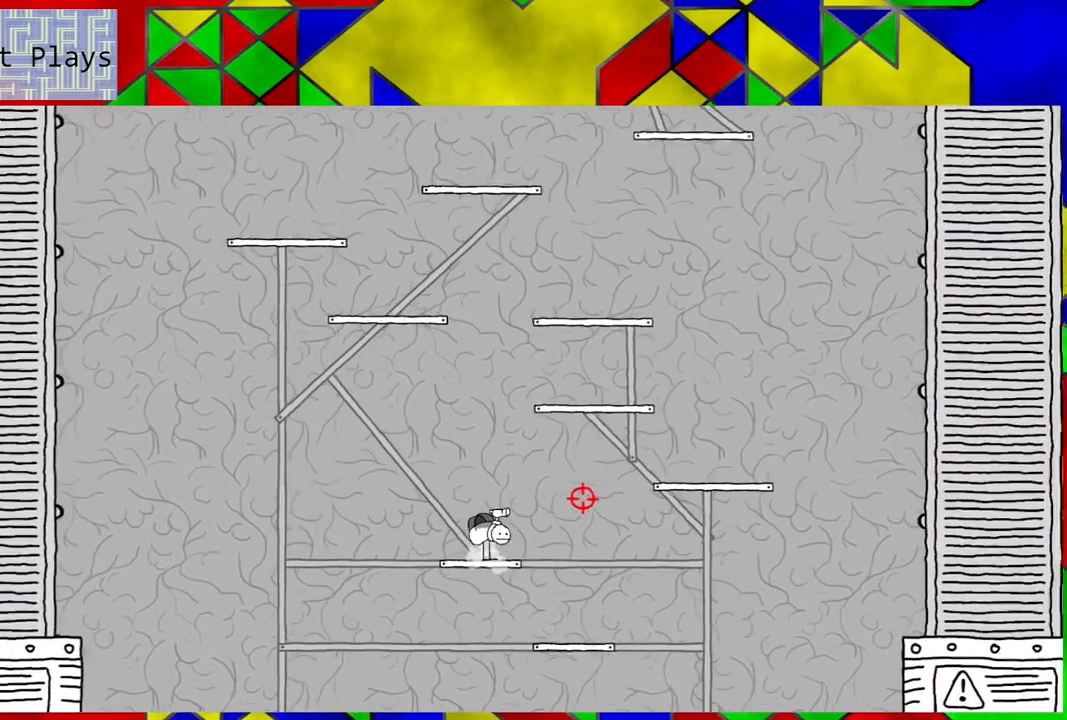
{"buttons": [], "left_stick": "center", "right_stick": "center", "events": []}
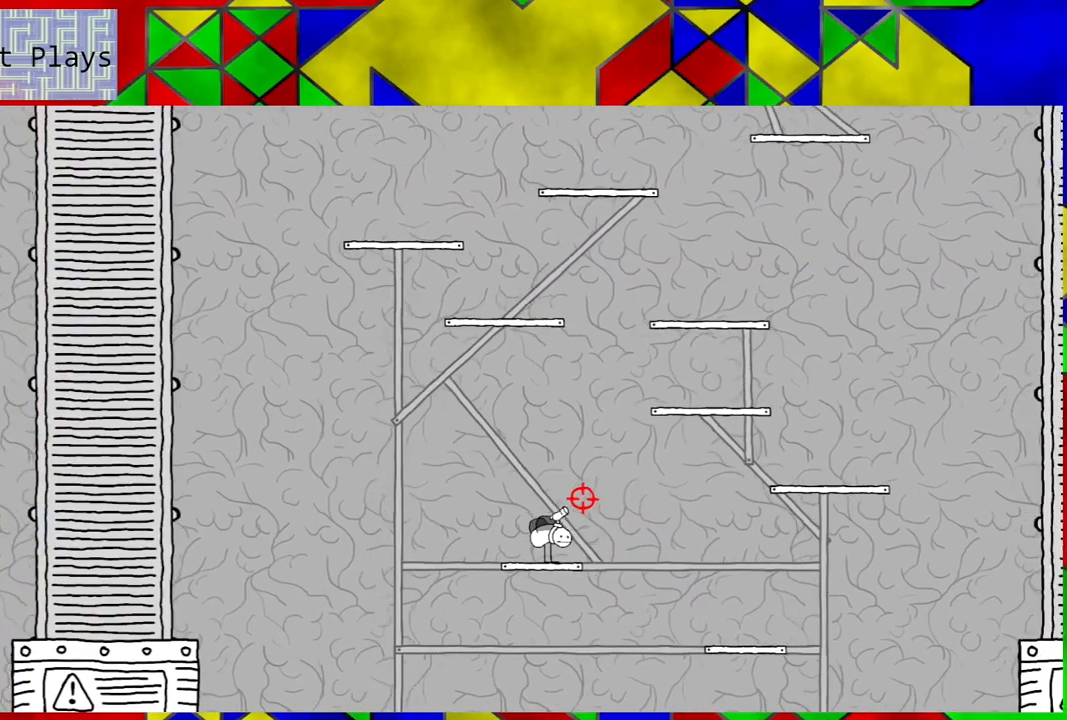
{"buttons": [], "left_stick": "center", "right_stick": "center", "events": []}
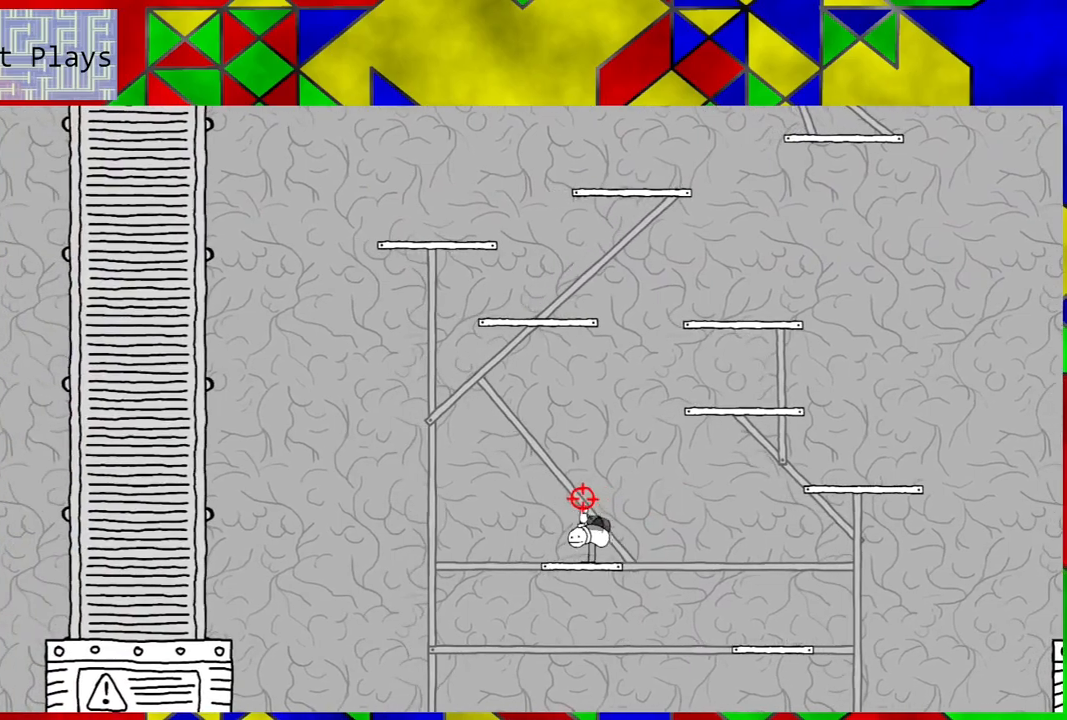
{"buttons": [], "left_stick": "center", "right_stick": "center", "events": []}
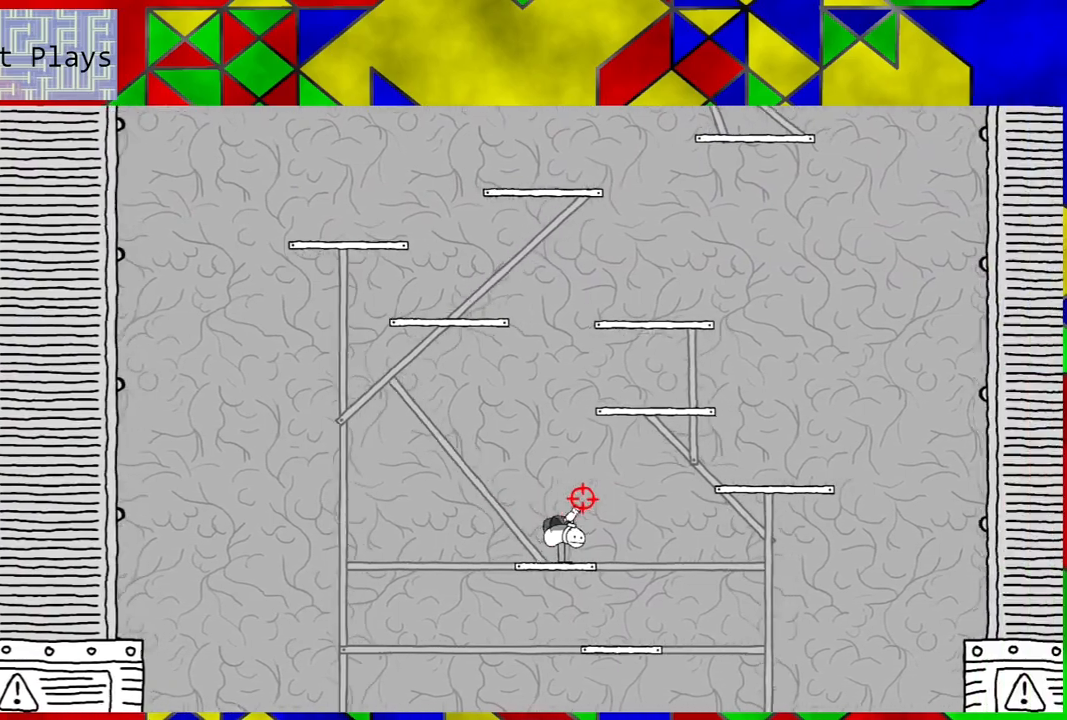
{"buttons": ["B", "DPAD_RIGHT"], "left_stick": "center", "right_stick": "center", "events": [[317, "B", "down"], [317, "DPAD_RIGHT", "down"]]}
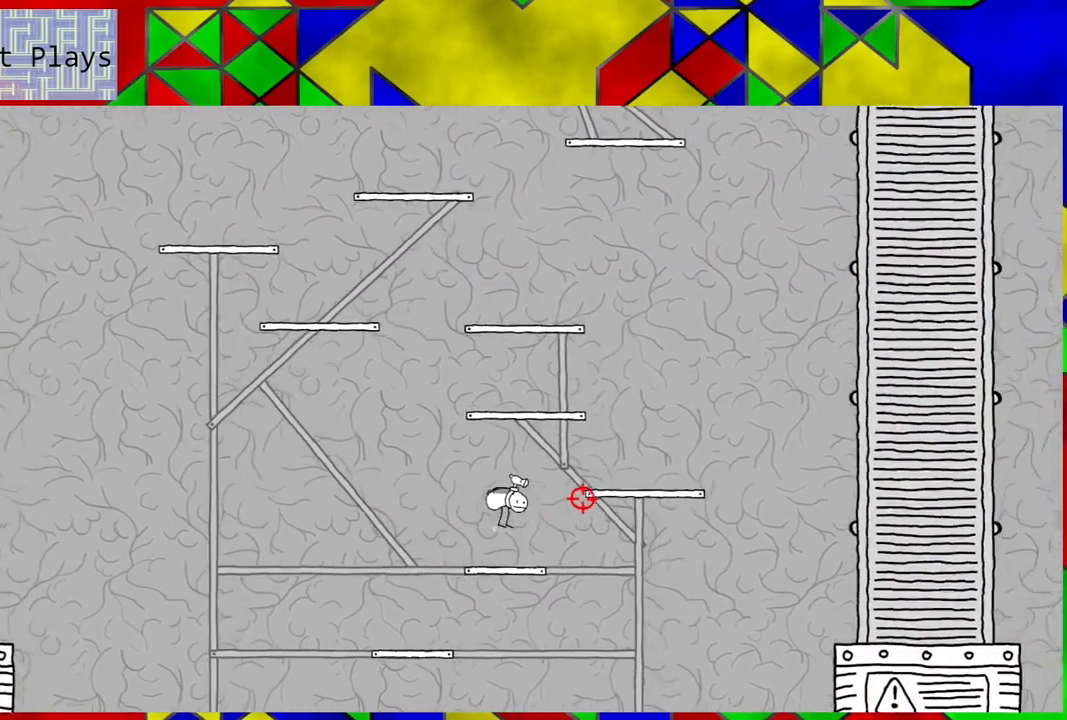
{"buttons": [], "left_stick": "center", "right_stick": "center", "events": [[233, "B", "up"], [483, "DPAD_RIGHT", "up"]]}
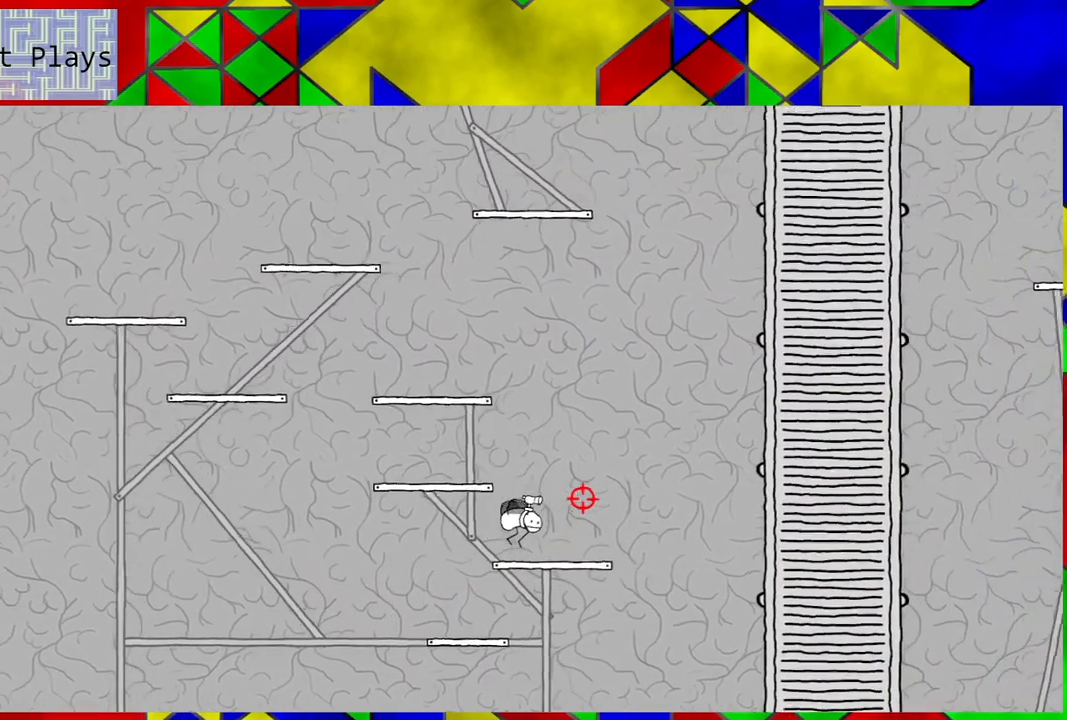
{"buttons": ["B", "DPAD_LEFT"], "left_stick": "center", "right_stick": "center", "events": [[200, "B", "down"], [317, "DPAD_LEFT", "down"]]}
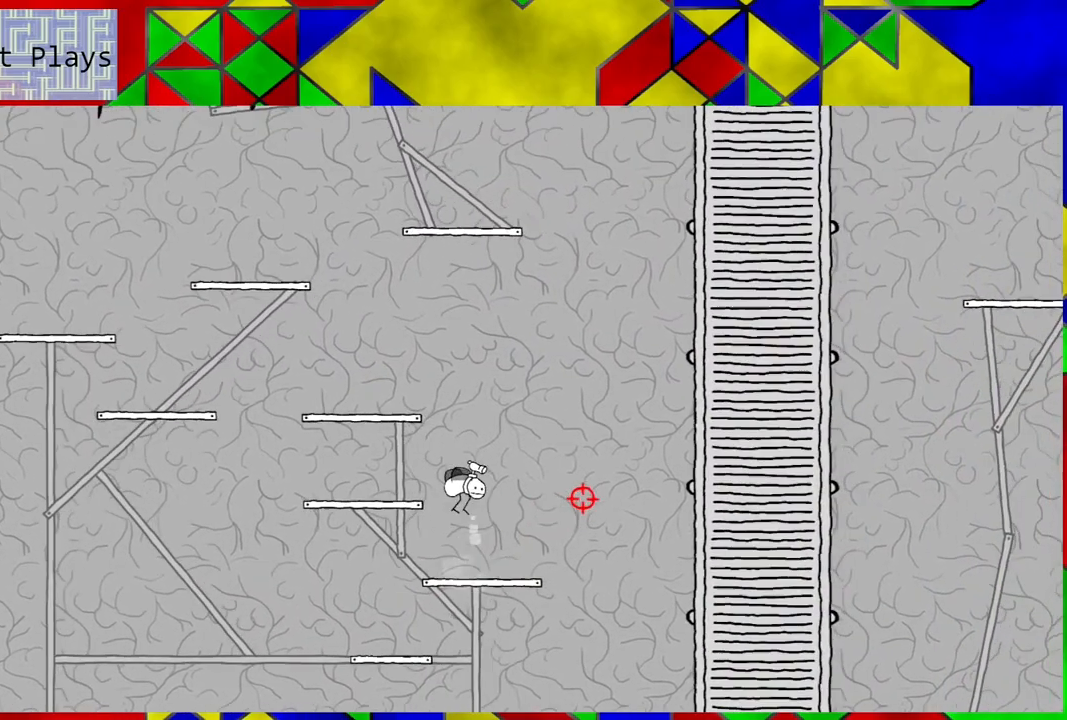
{"buttons": [], "left_stick": "center", "right_stick": "center", "events": [[167, "B", "up"], [233, "DPAD_LEFT", "up"]]}
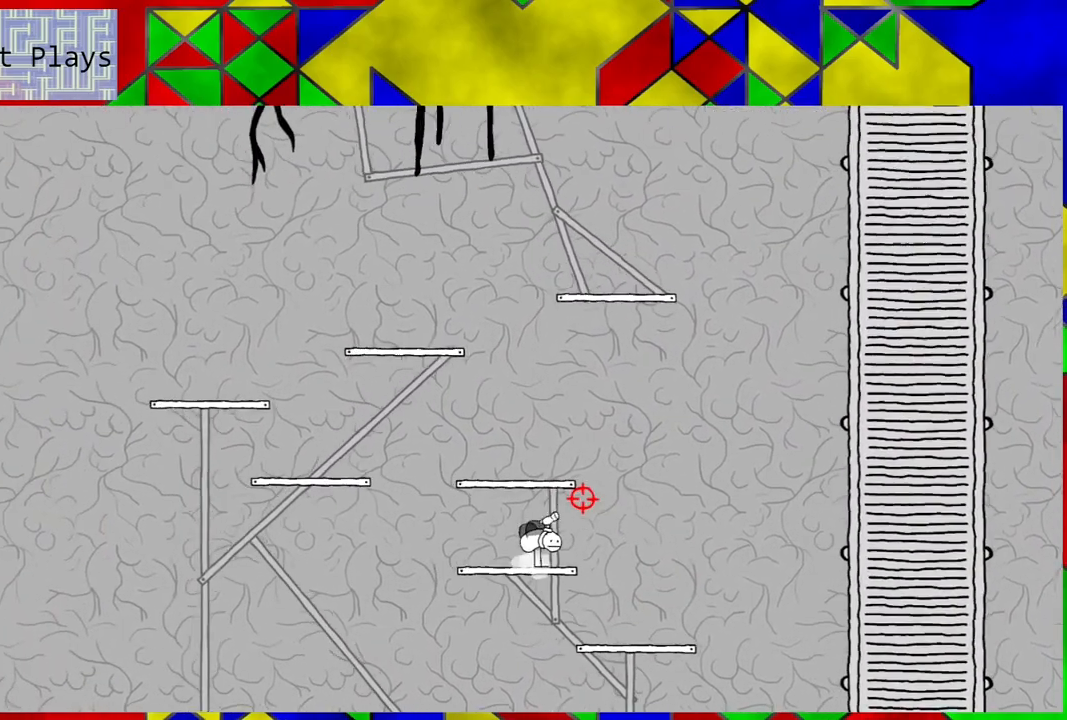
{"buttons": [], "left_stick": "center", "right_stick": "center", "events": [[100, "B", "down"], [500, "B", "up"]]}
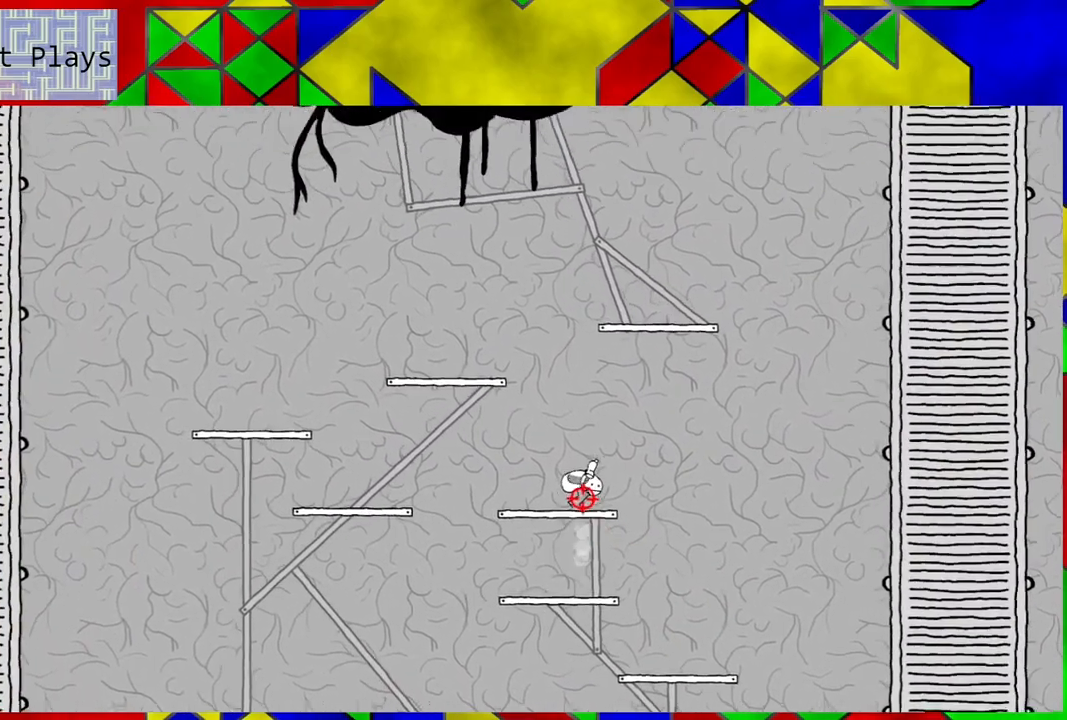
{"buttons": ["DPAD_LEFT"], "left_stick": "center", "right_stick": "center", "events": [[333, "DPAD_LEFT", "down"]]}
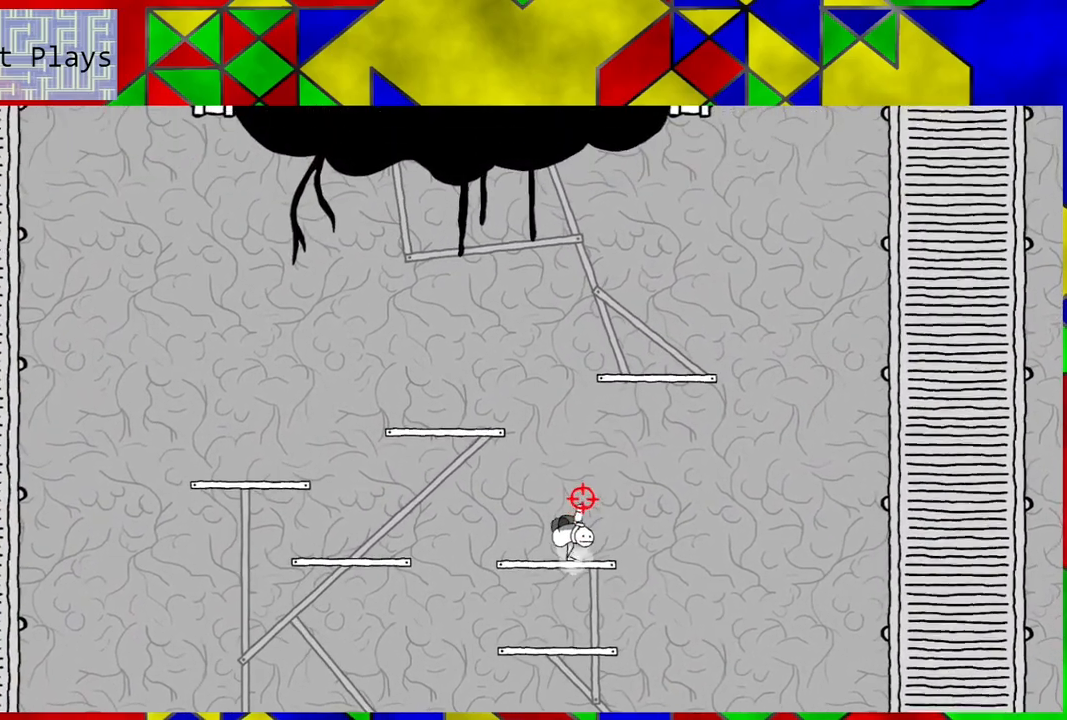
{"buttons": ["B", "DPAD_LEFT"], "left_stick": "center", "right_stick": "center", "events": [[17, "B", "down"]]}
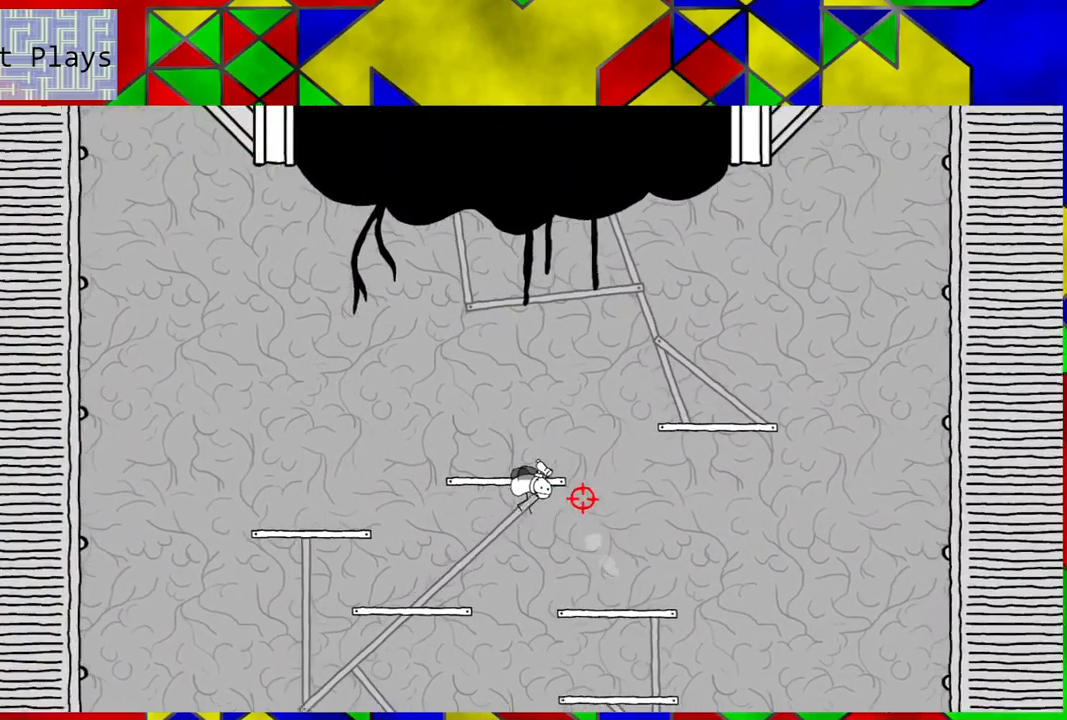
{"buttons": [], "left_stick": "center", "right_stick": "center", "events": [[100, "B", "up"], [367, "DPAD_LEFT", "up"]]}
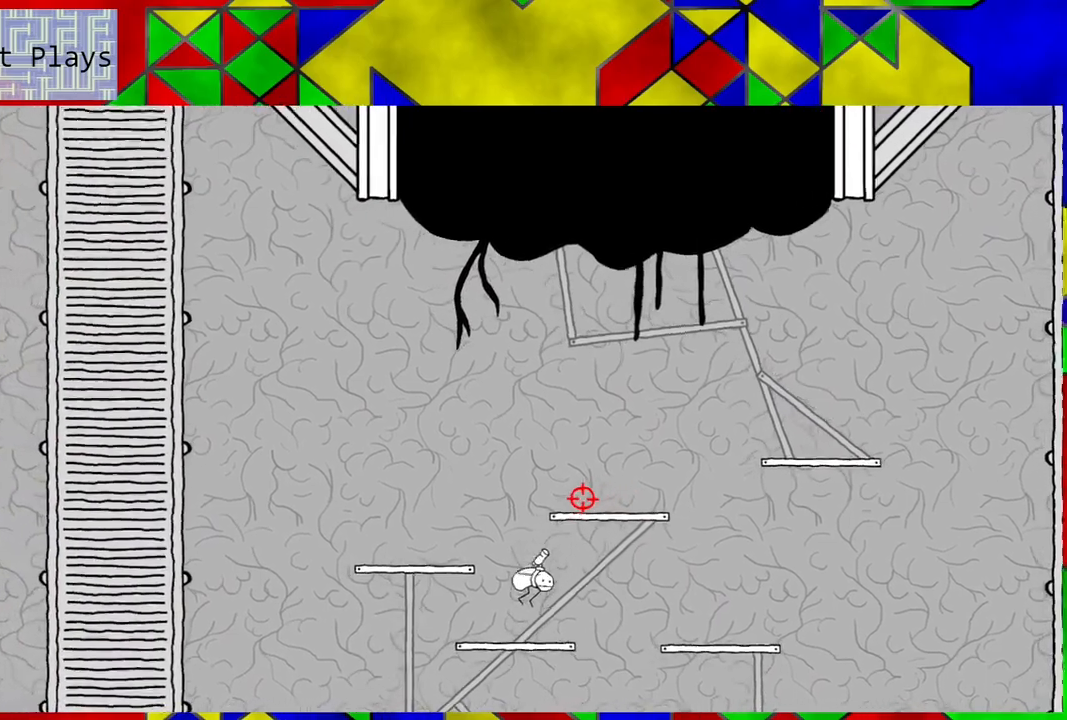
{"buttons": ["B", "DPAD_LEFT"], "left_stick": "center", "right_stick": "center", "events": [[67, "DPAD_LEFT", "down"], [117, "B", "down"]]}
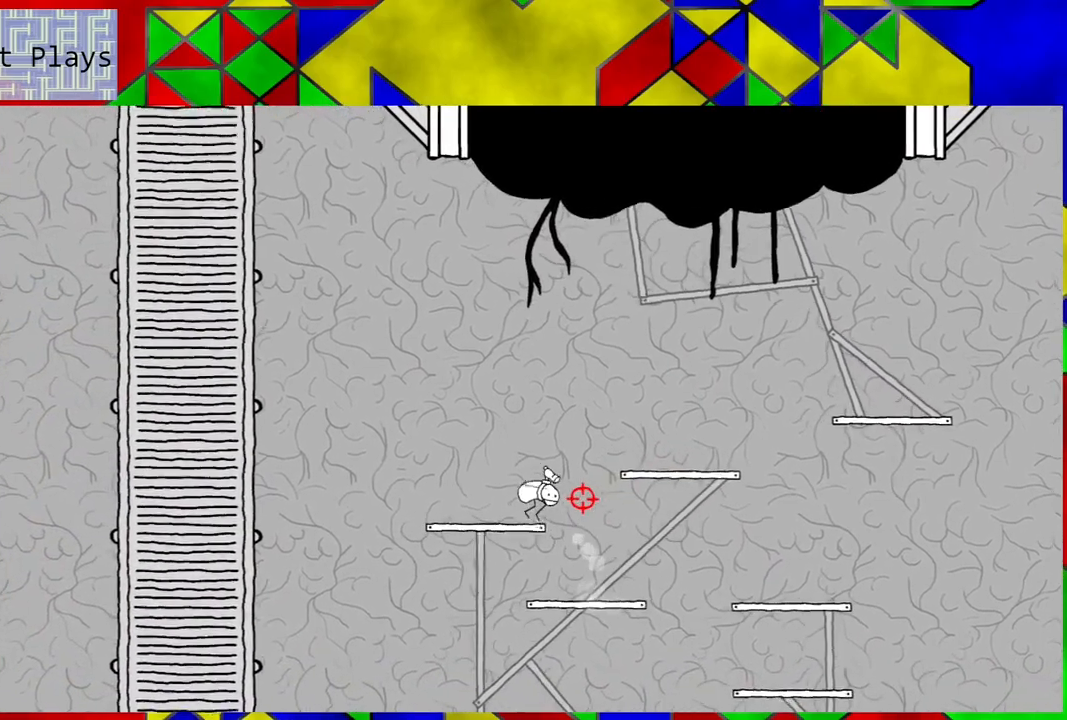
{"buttons": ["DPAD_RIGHT"], "left_stick": "center", "right_stick": "center", "events": [[17, "B", "up"], [150, "DPAD_LEFT", "up"], [400, "DPAD_RIGHT", "down"]]}
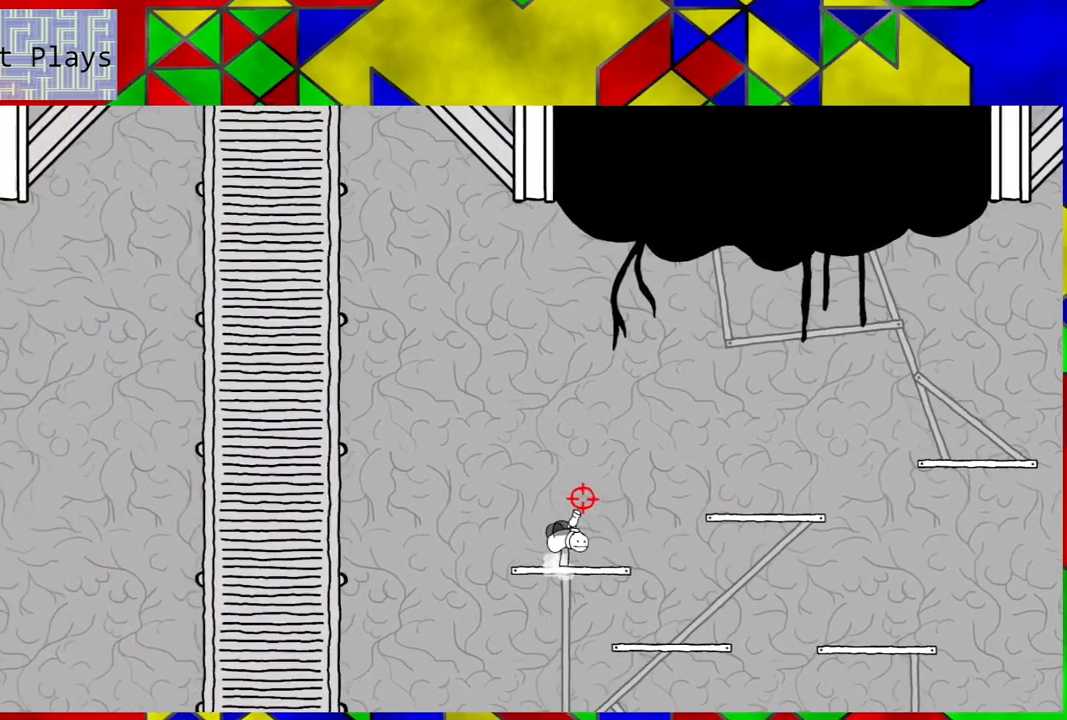
{"buttons": ["DPAD_RIGHT"], "left_stick": "center", "right_stick": "center", "events": [[100, "B", "down"], [500, "B", "up"]]}
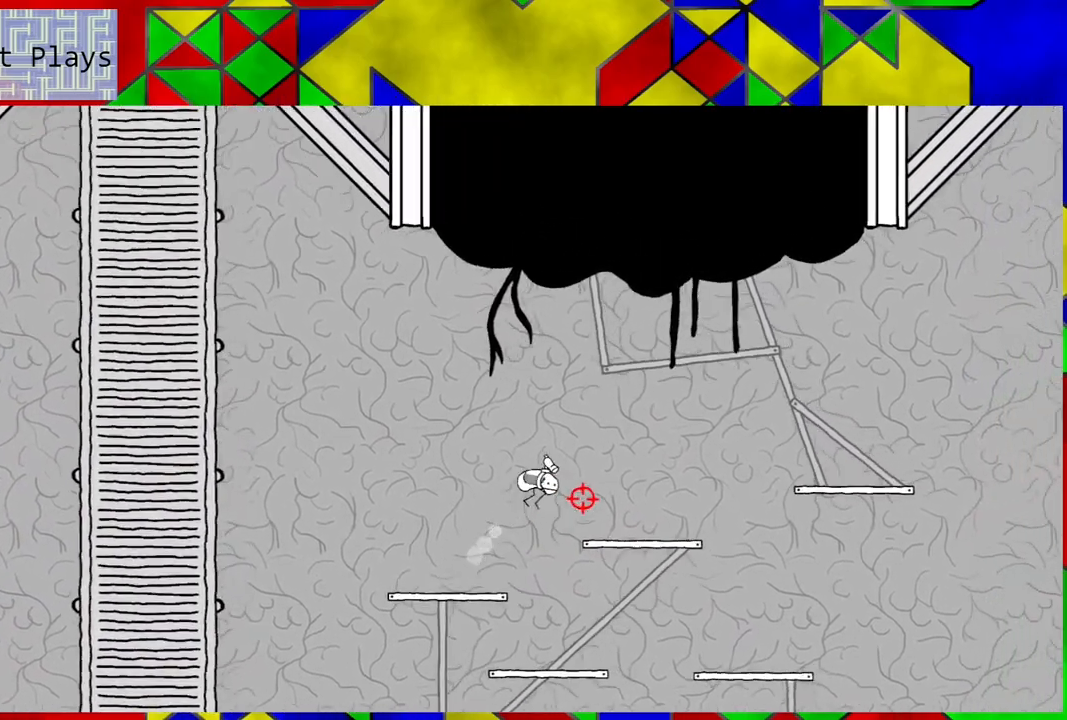
{"buttons": ["DPAD_RIGHT"], "left_stick": "center", "right_stick": "center", "events": []}
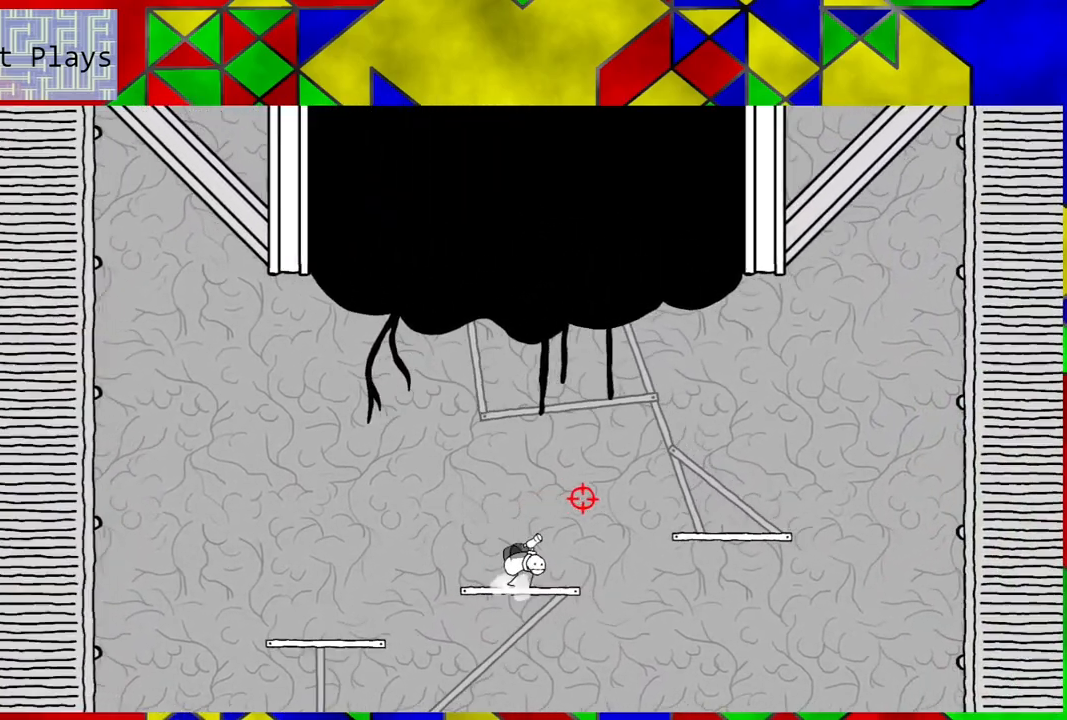
{"buttons": ["DPAD_RIGHT"], "left_stick": "center", "right_stick": "center", "events": [[33, "B", "down"], [367, "B", "up"]]}
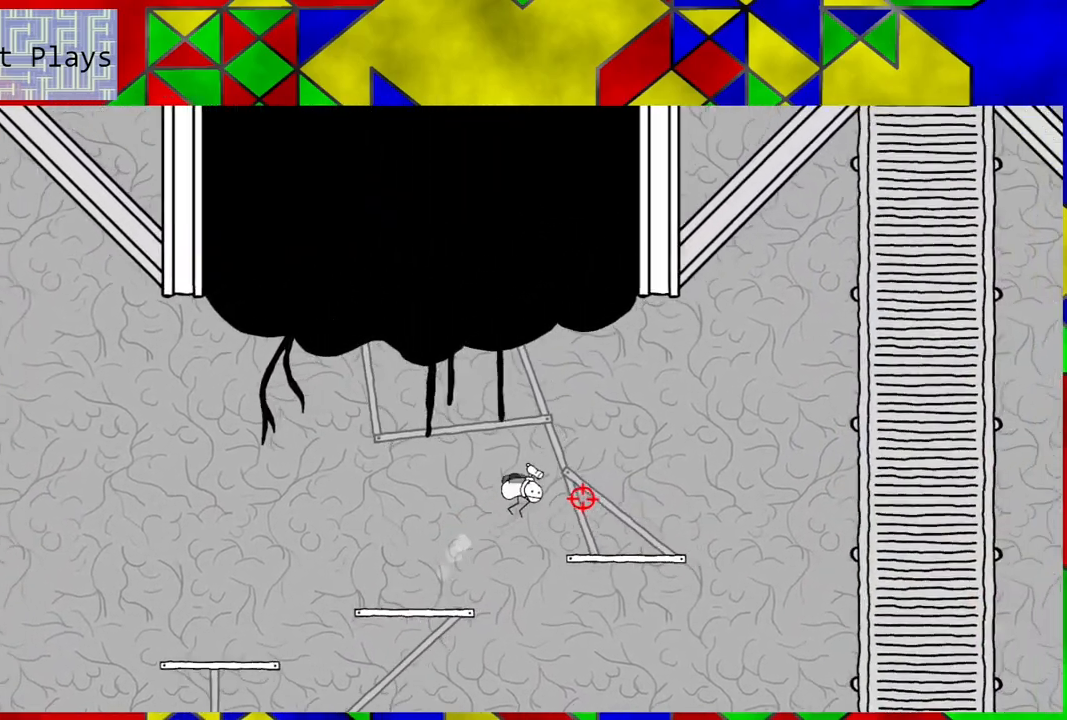
{"buttons": ["DPAD_RIGHT"], "left_stick": "center", "right_stick": "center", "events": []}
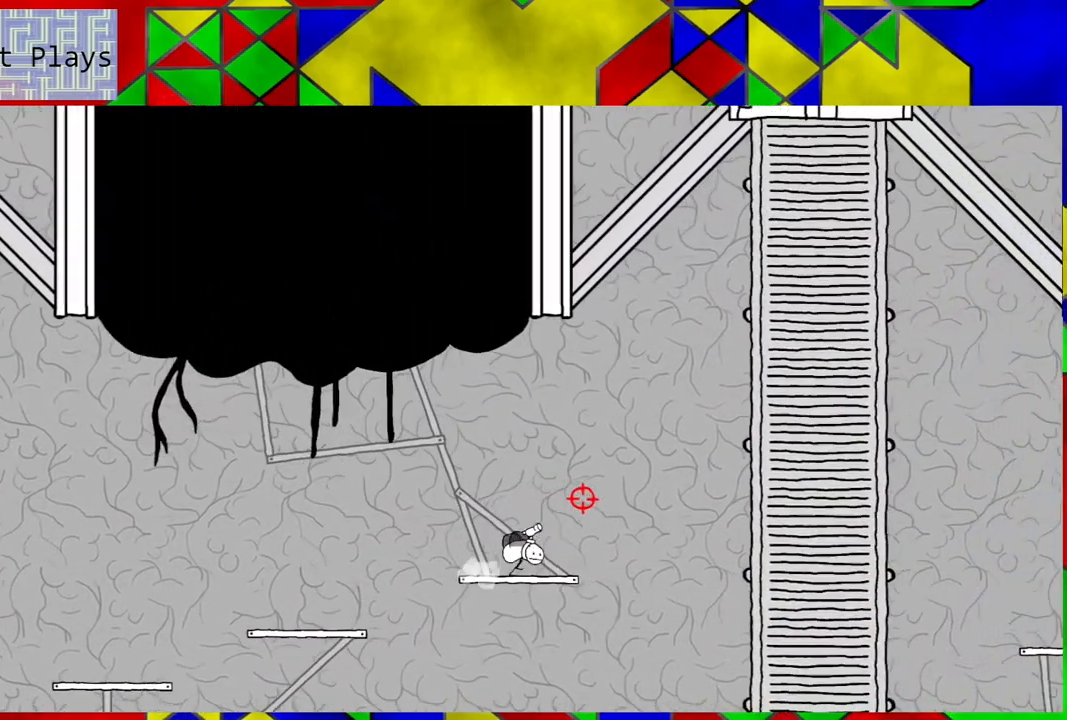
{"buttons": ["B", "DPAD_RIGHT"], "left_stick": "center", "right_stick": "center", "events": [[133, "B", "down"]]}